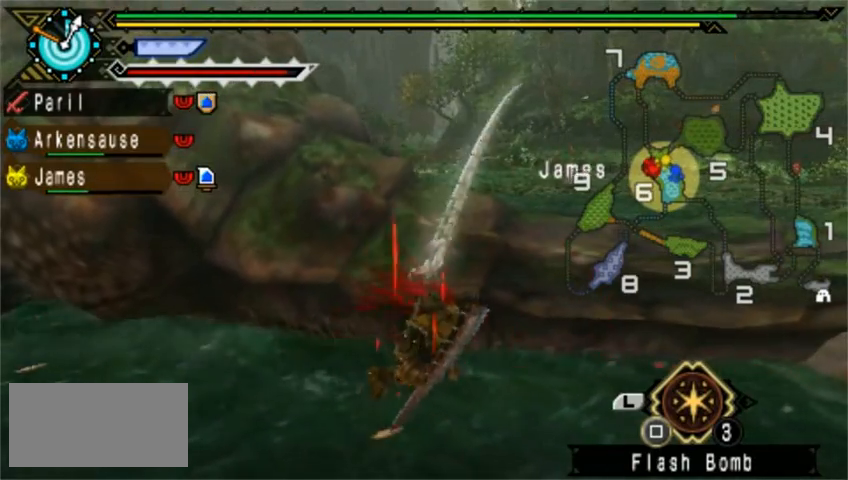
Gameplay with a controller (PlayStation layout); each line is a JSON object with the inputs held at the frame after it (dt_ms = milliseconds from this image to that frame). "events" lists button and stick changes between this image and that frame as [ms after this image, input, new state], when the widget could be followed in between. Not read: L2 L3 R1 R2 R3 right_stick.
{"dt_ms": 480, "buttons": ["TRIANGLE"], "left_stick": "left", "events": [[40, "TRIANGLE", "up"], [80, "TRIANGLE", "down"], [120, "left_stick", "up-left"], [160, "TRIANGLE", "up"], [240, "TRIANGLE", "down"], [240, "left_stick", "left"], [360, "TRIANGLE", "up"], [440, "TRIANGLE", "down"]]}
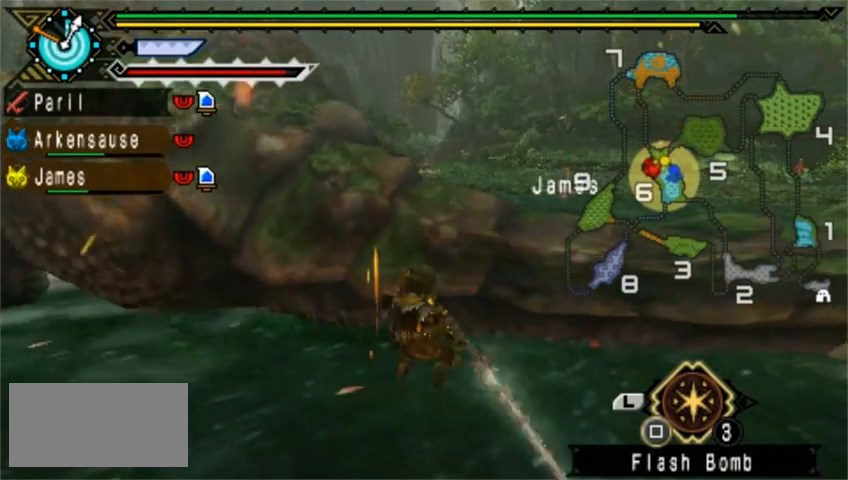
{"dt_ms": 520, "buttons": [], "left_stick": "left", "events": [[80, "TRIANGLE", "up"], [160, "TRIANGLE", "down"], [240, "TRIANGLE", "up"], [320, "TRIANGLE", "down"], [440, "TRIANGLE", "up"]]}
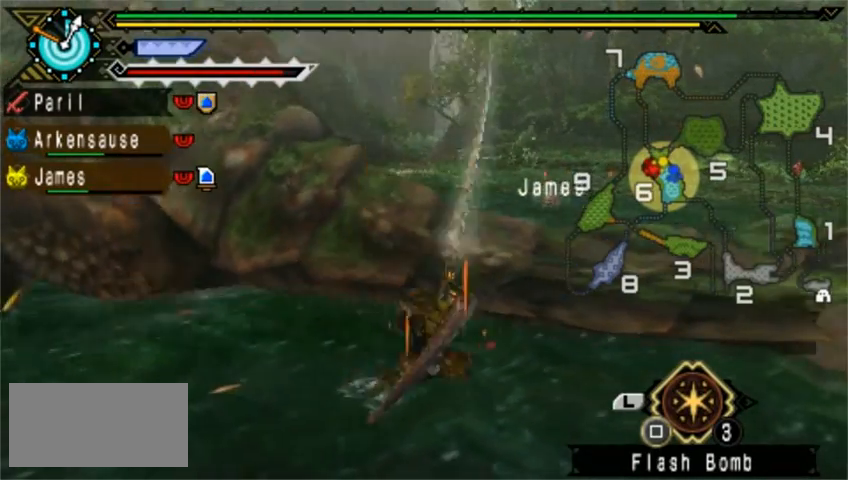
{"dt_ms": 480, "buttons": ["CIRCLE"], "left_stick": "left", "events": [[120, "CIRCLE", "down"], [200, "CIRCLE", "up"], [280, "CIRCLE", "down"], [360, "CIRCLE", "up"], [440, "CIRCLE", "down"]]}
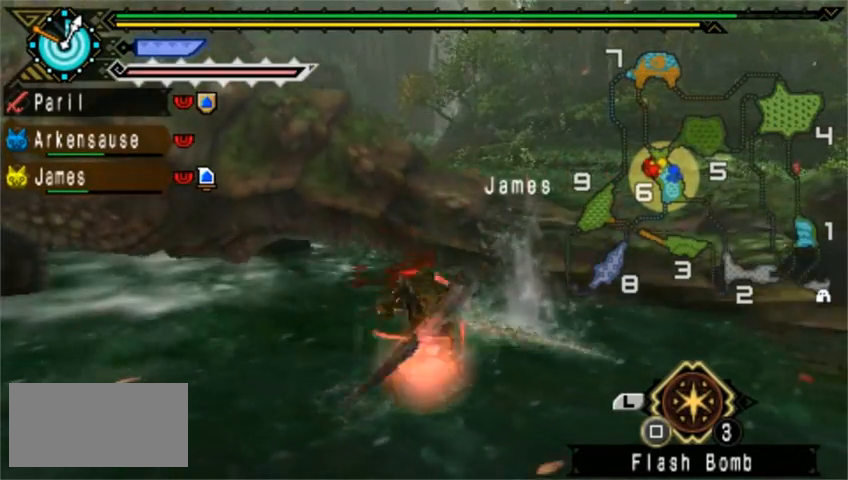
{"dt_ms": 520, "buttons": ["TRIANGLE"], "left_stick": "left", "events": [[40, "CIRCLE", "up"], [120, "CIRCLE", "down"], [240, "CIRCLE", "up"], [440, "TRIANGLE", "down"]]}
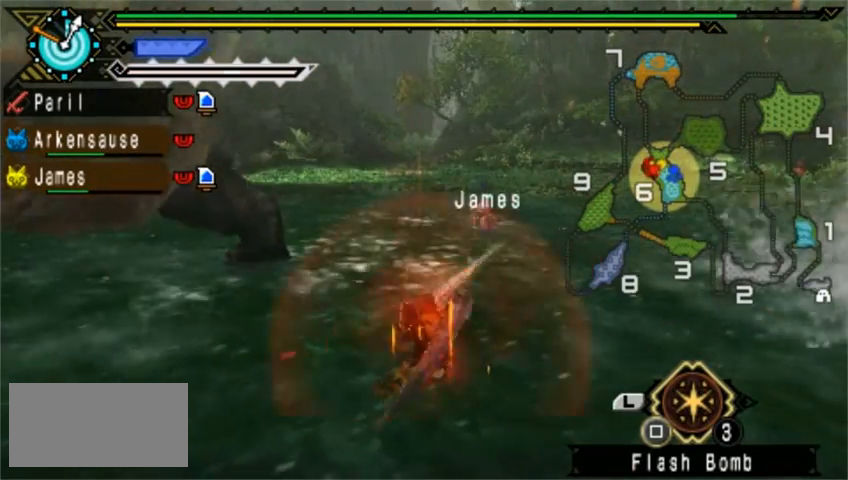
{"dt_ms": 480, "buttons": ["TRIANGLE"], "left_stick": "left", "events": [[40, "TRIANGLE", "up"], [80, "TRIANGLE", "down"], [200, "TRIANGLE", "up"], [280, "TRIANGLE", "down"], [400, "TRIANGLE", "up"], [440, "TRIANGLE", "down"]]}
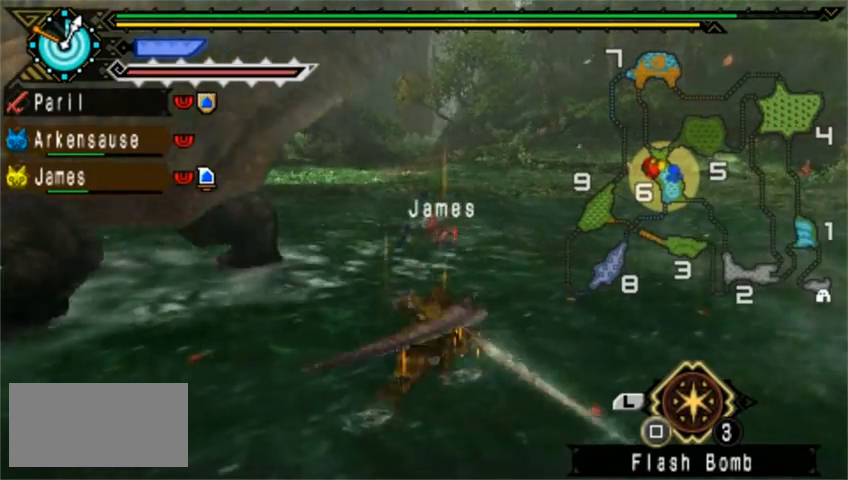
{"dt_ms": 520, "buttons": ["TRIANGLE"], "left_stick": "left", "events": [[160, "TRIANGLE", "up"], [240, "TRIANGLE", "down"], [400, "TRIANGLE", "up"], [440, "TRIANGLE", "down"]]}
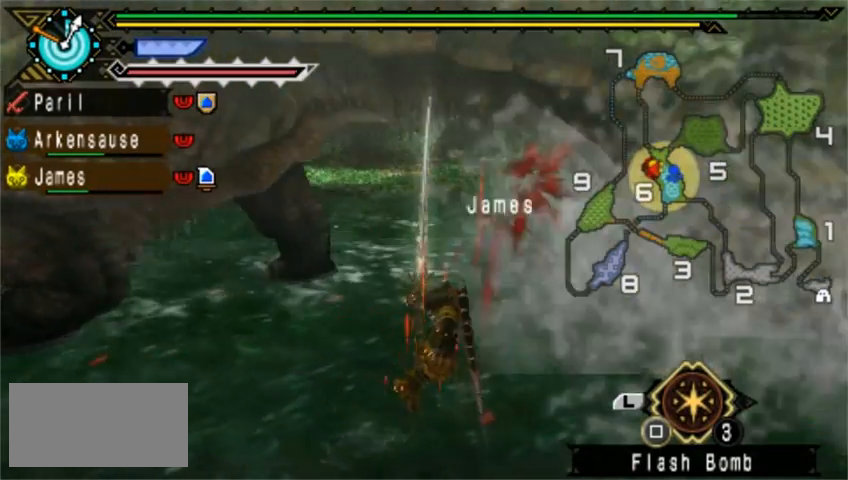
{"dt_ms": 480, "buttons": ["TRIANGLE"], "left_stick": "up-right", "events": [[40, "TRIANGLE", "up"], [120, "TRIANGLE", "down"], [240, "left_stick", "up"], [320, "left_stick", "up-right"], [400, "TRIANGLE", "up"], [480, "TRIANGLE", "down"]]}
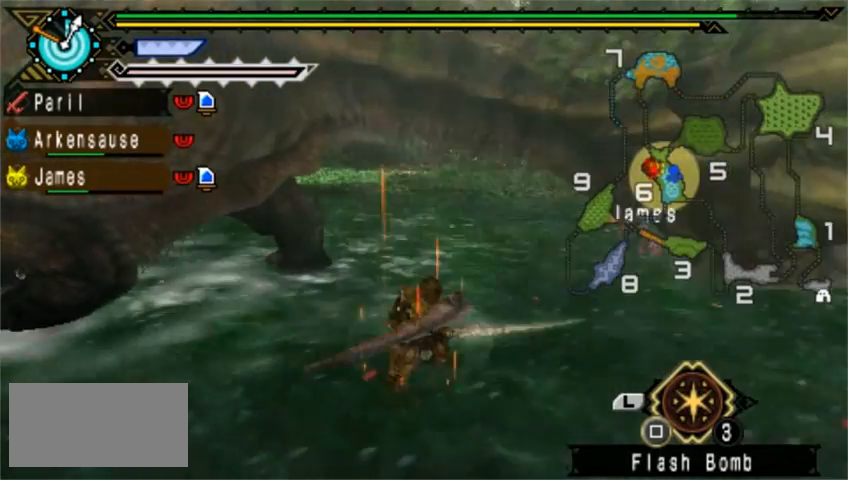
{"dt_ms": 520, "buttons": [], "left_stick": "up-right", "events": [[80, "TRIANGLE", "up"], [120, "TRIANGLE", "down"], [320, "TRIANGLE", "up"], [360, "TRIANGLE", "down"], [520, "TRIANGLE", "up"]]}
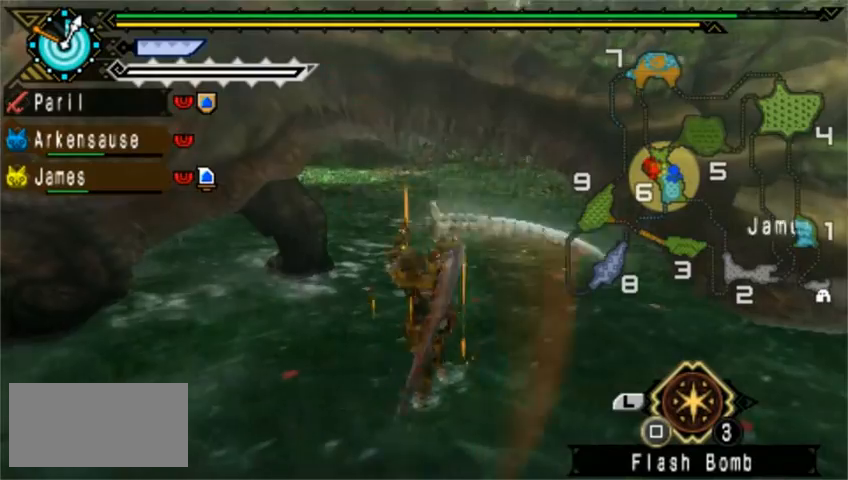
{"dt_ms": 480, "buttons": ["CIRCLE"], "left_stick": "right", "events": [[40, "TRIANGLE", "down"], [80, "TRIANGLE", "up"], [160, "left_stick", "right"], [320, "CIRCLE", "down"], [320, "TRIANGLE", "down"], [400, "TRIANGLE", "up"], [440, "CIRCLE", "up"], [480, "CIRCLE", "down"]]}
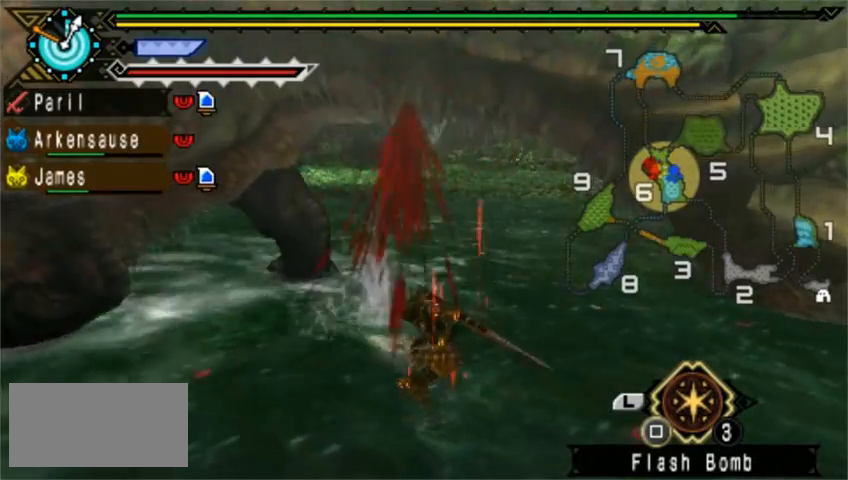
{"dt_ms": 520, "buttons": [], "left_stick": "right", "events": [[40, "TRIANGLE", "down"], [80, "TRIANGLE", "up"], [160, "TRIANGLE", "down"], [240, "CIRCLE", "up"], [240, "TRIANGLE", "up"], [360, "CIRCLE", "down"], [360, "TRIANGLE", "down"], [440, "CIRCLE", "up"], [440, "TRIANGLE", "up"], [480, "CIRCLE", "down"], [520, "CIRCLE", "up"]]}
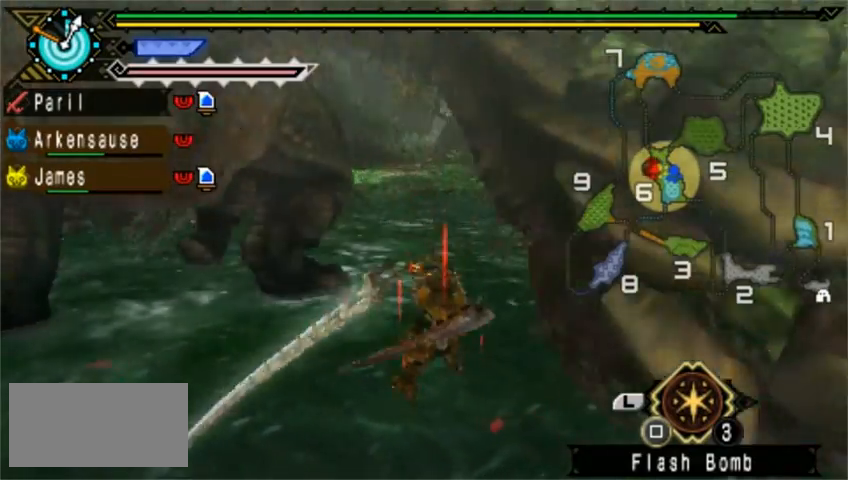
{"dt_ms": 480, "buttons": ["DPAD_LEFT"], "left_stick": "center", "events": [[40, "CIRCLE", "down"], [40, "TRIANGLE", "down"], [80, "left_stick", "center"], [120, "CIRCLE", "up"], [120, "TRIANGLE", "up"], [320, "DPAD_LEFT", "down"]]}
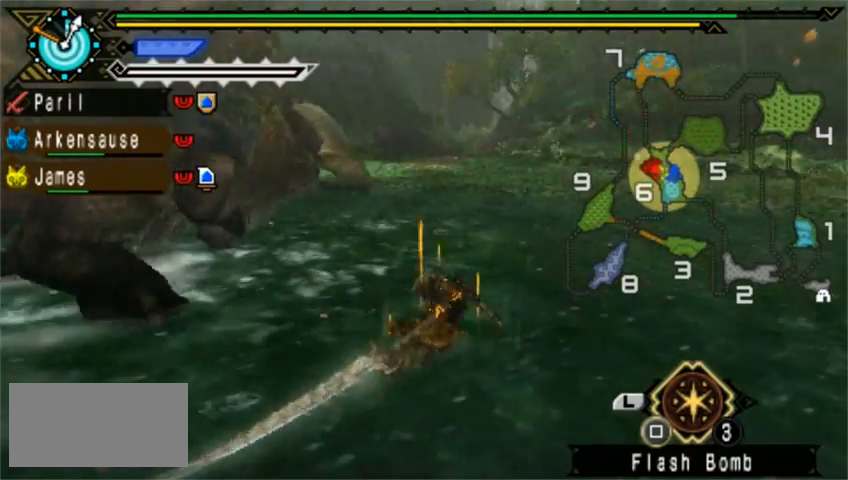
{"dt_ms": 520, "buttons": [], "left_stick": "down-left", "events": [[80, "DPAD_LEFT", "up"], [480, "left_stick", "down-left"]]}
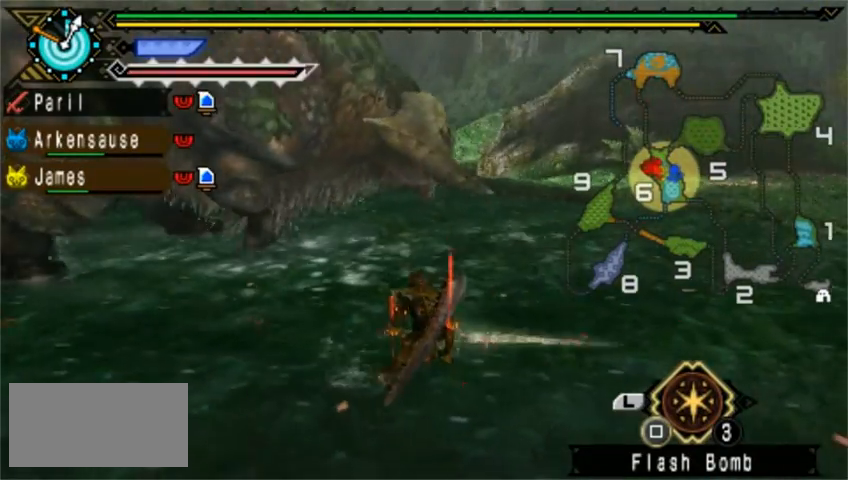
{"dt_ms": 480, "buttons": [], "left_stick": "down-left", "events": [[240, "CROSS", "down"], [320, "CROSS", "up"], [400, "CROSS", "down"], [480, "CROSS", "up"]]}
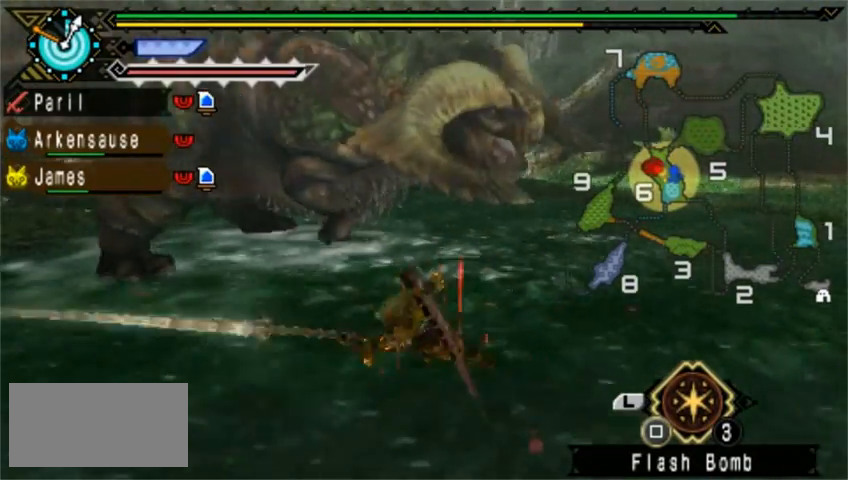
{"dt_ms": 520, "buttons": [], "left_stick": "down-left", "events": [[160, "DPAD_RIGHT", "down"], [280, "DPAD_RIGHT", "up"]]}
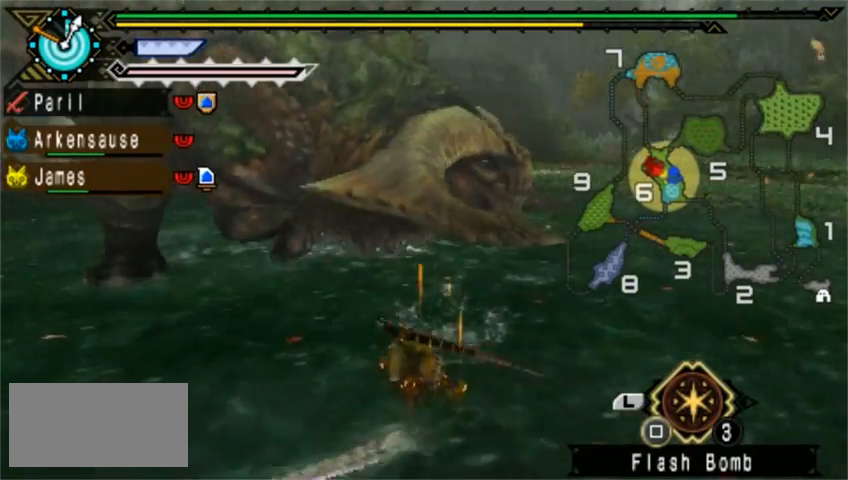
{"dt_ms": 480, "buttons": ["SQUARE"], "left_stick": "down-left", "events": [[320, "SQUARE", "down"], [400, "SQUARE", "up"], [480, "SQUARE", "down"]]}
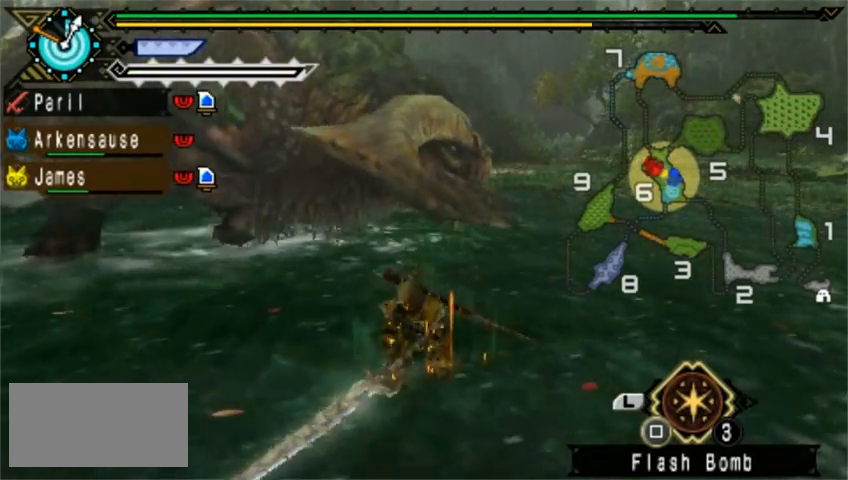
{"dt_ms": 520, "buttons": [], "left_stick": "down-left", "events": [[80, "SQUARE", "up"], [160, "SQUARE", "down"], [280, "SQUARE", "up"]]}
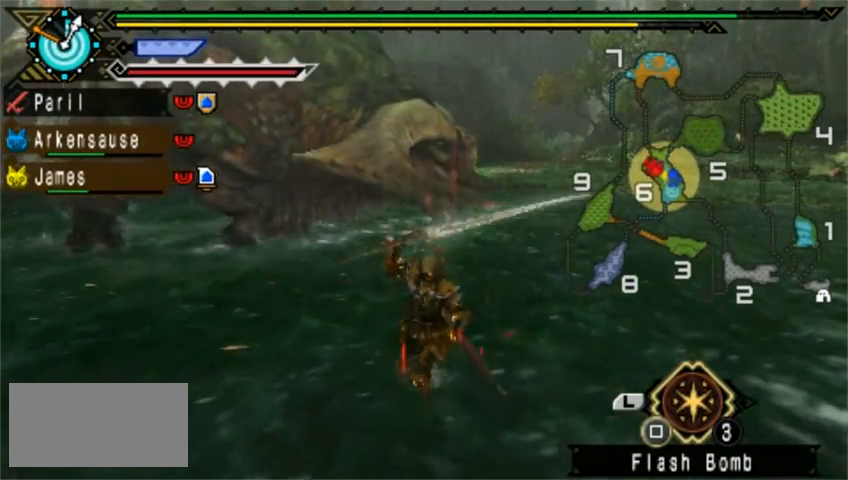
{"dt_ms": 480, "buttons": [], "left_stick": "down-left", "events": [[40, "DPAD_RIGHT", "down"], [160, "DPAD_RIGHT", "up"]]}
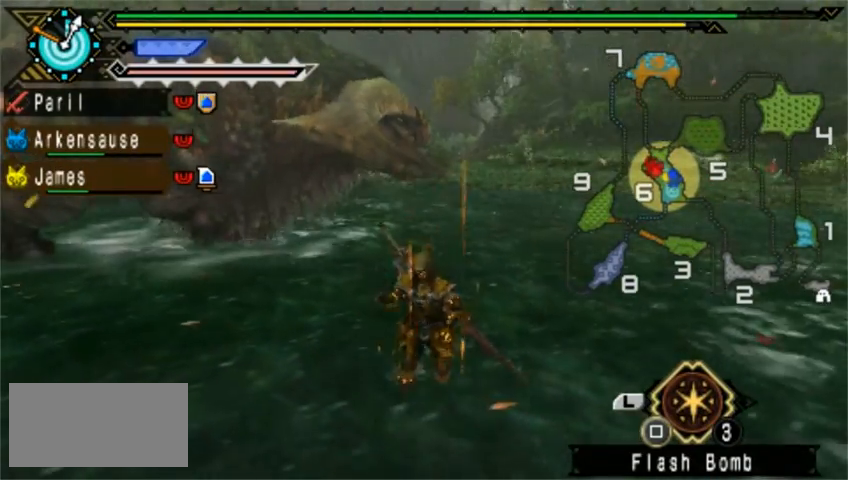
{"dt_ms": 520, "buttons": [], "left_stick": "left", "events": [[280, "left_stick", "left"]]}
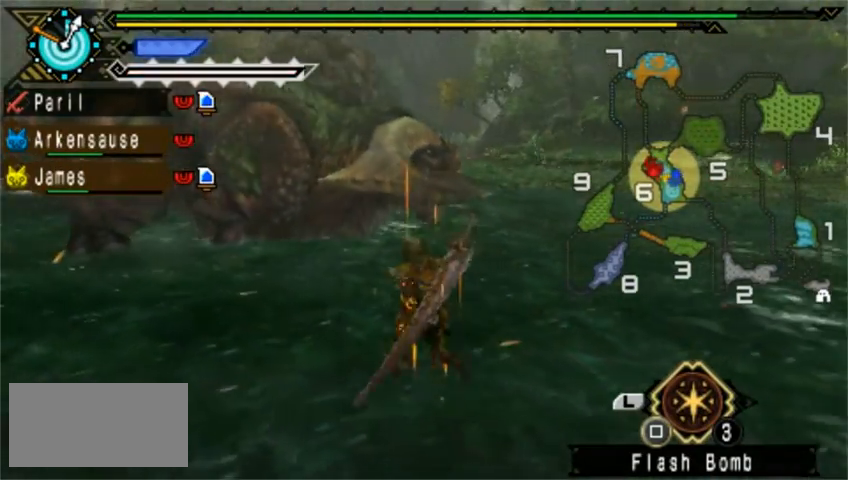
{"dt_ms": 480, "buttons": ["CIRCLE", "TRIANGLE"], "left_stick": "up-left", "events": [[80, "left_stick", "up-left"], [200, "left_stick", "up"], [480, "CIRCLE", "down"], [480, "TRIANGLE", "down"], [480, "left_stick", "up-left"]]}
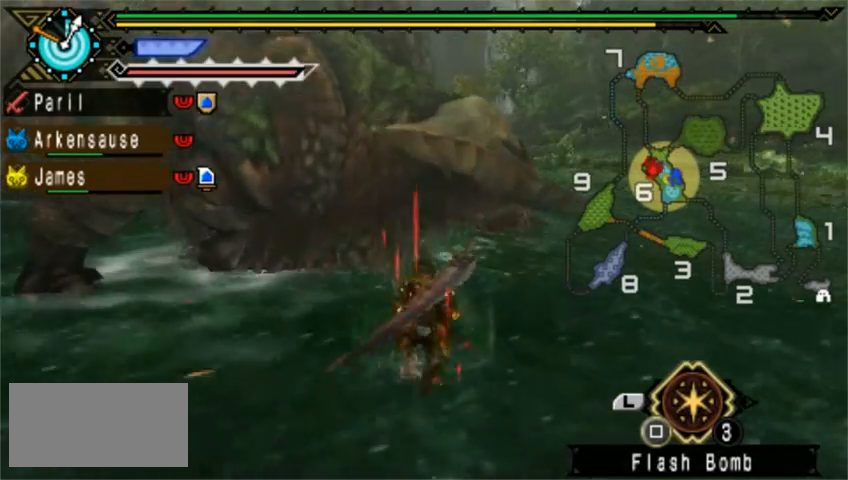
{"dt_ms": 520, "buttons": [], "left_stick": "left", "events": [[200, "CIRCLE", "up"], [200, "TRIANGLE", "up"], [280, "left_stick", "left"], [320, "DPAD_LEFT", "down"], [400, "DPAD_LEFT", "up"]]}
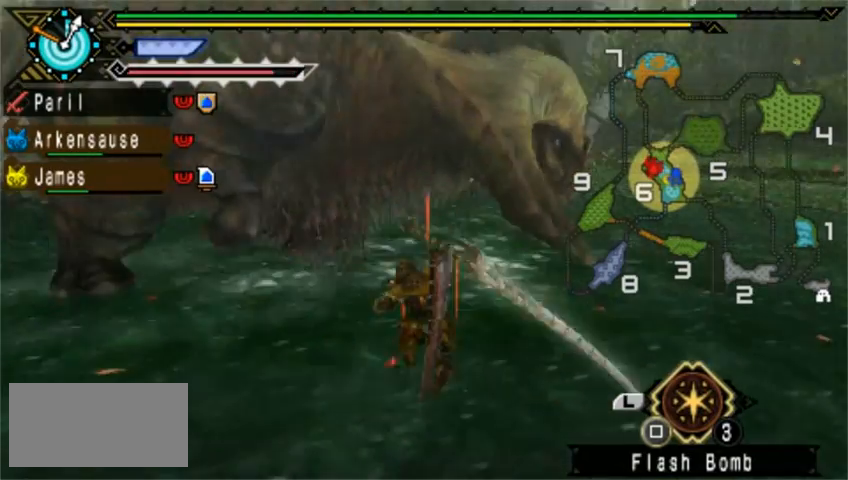
{"dt_ms": 480, "buttons": [], "left_stick": "left", "events": []}
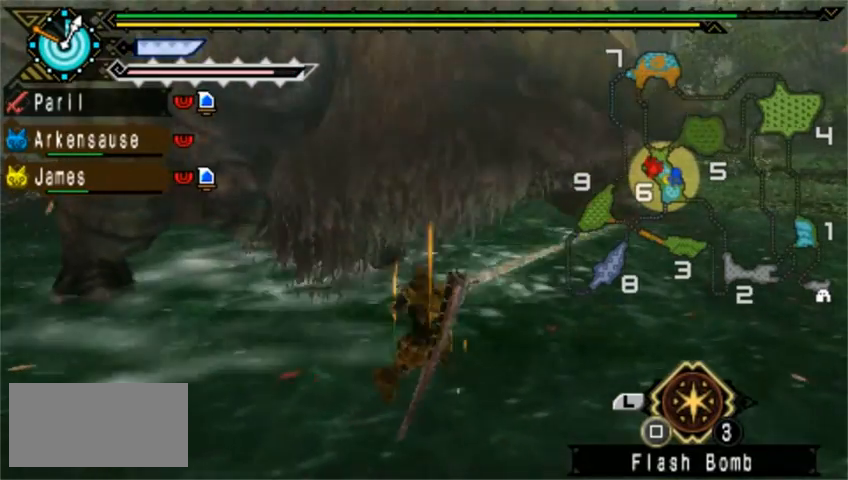
{"dt_ms": 520, "buttons": [], "left_stick": "down-left", "events": [[160, "left_stick", "down-left"]]}
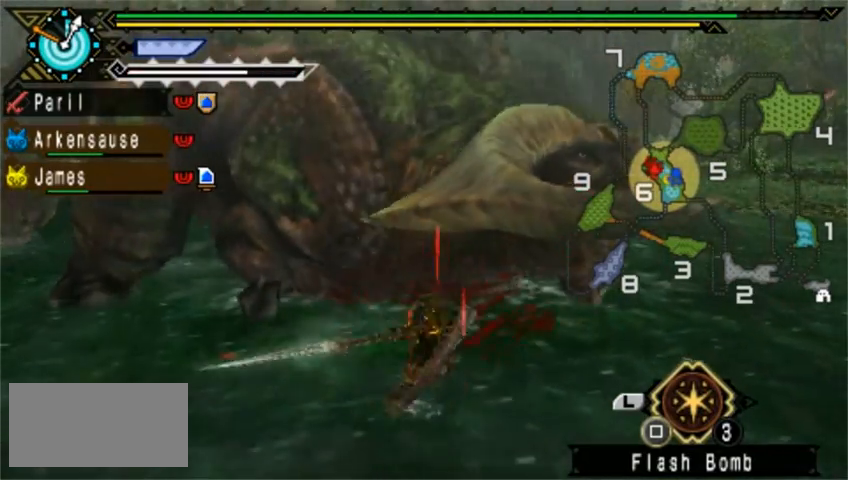
{"dt_ms": 480, "buttons": [], "left_stick": "up-left", "events": [[360, "left_stick", "left"], [480, "left_stick", "up-left"]]}
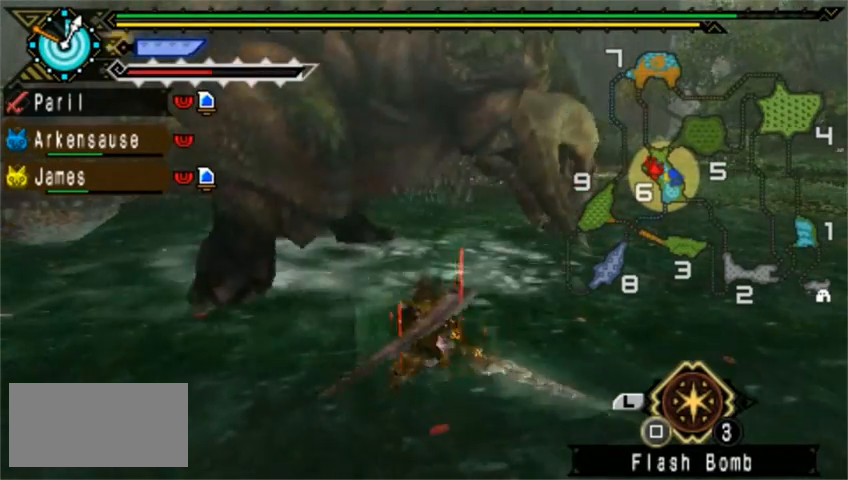
{"dt_ms": 520, "buttons": [], "left_stick": "up", "events": [[120, "left_stick", "up"]]}
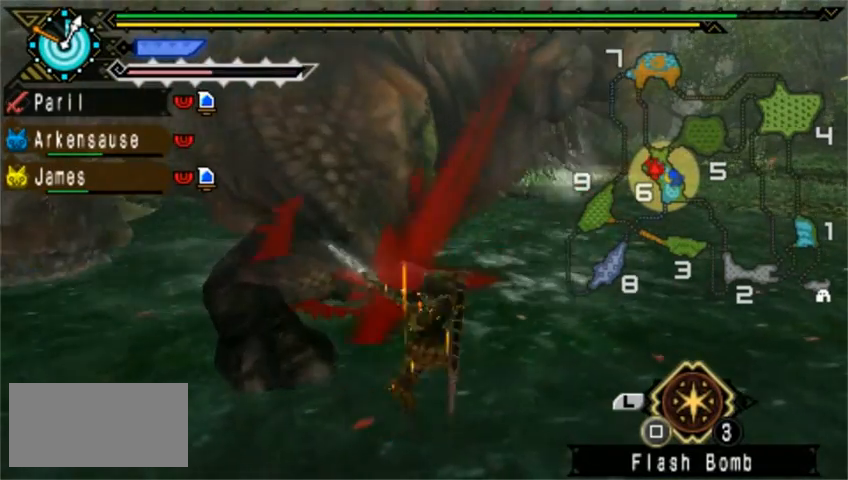
{"dt_ms": 480, "buttons": [], "left_stick": "left", "events": [[40, "left_stick", "up-left"], [320, "left_stick", "left"]]}
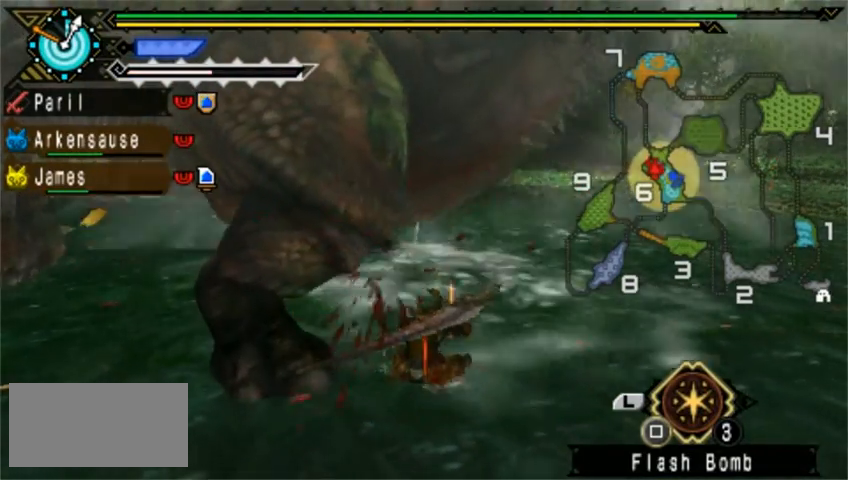
{"dt_ms": 520, "buttons": [], "left_stick": "left", "events": []}
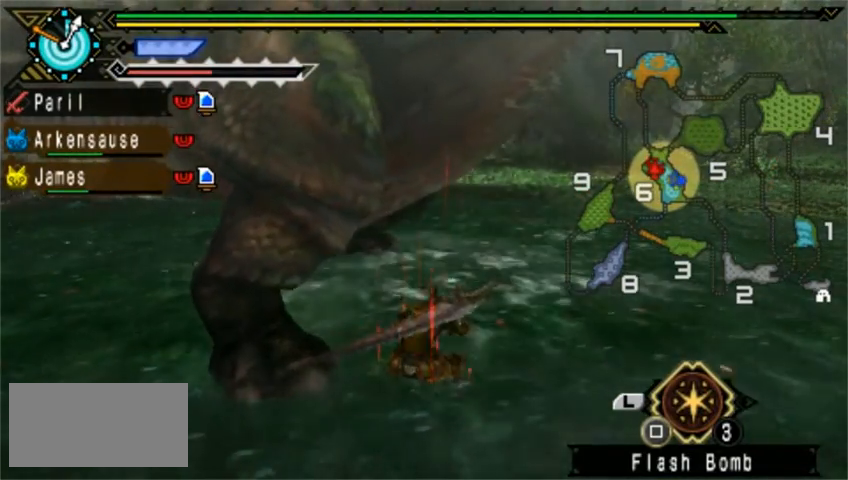
{"dt_ms": 480, "buttons": [], "left_stick": "left", "events": []}
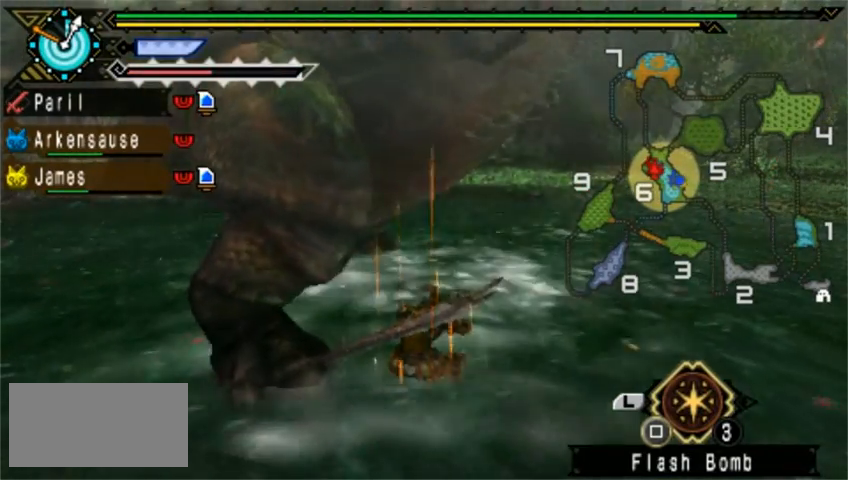
{"dt_ms": 520, "buttons": [], "left_stick": "down-left", "events": [[440, "left_stick", "down-left"]]}
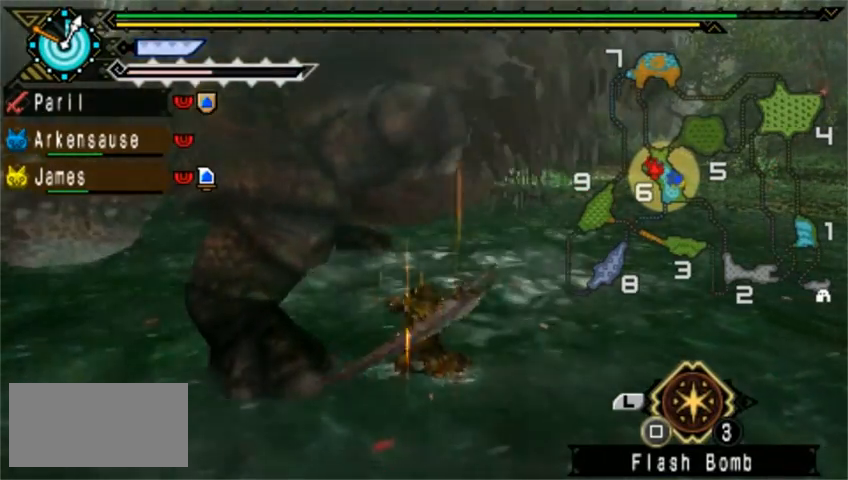
{"dt_ms": 480, "buttons": [], "left_stick": "down-left", "events": []}
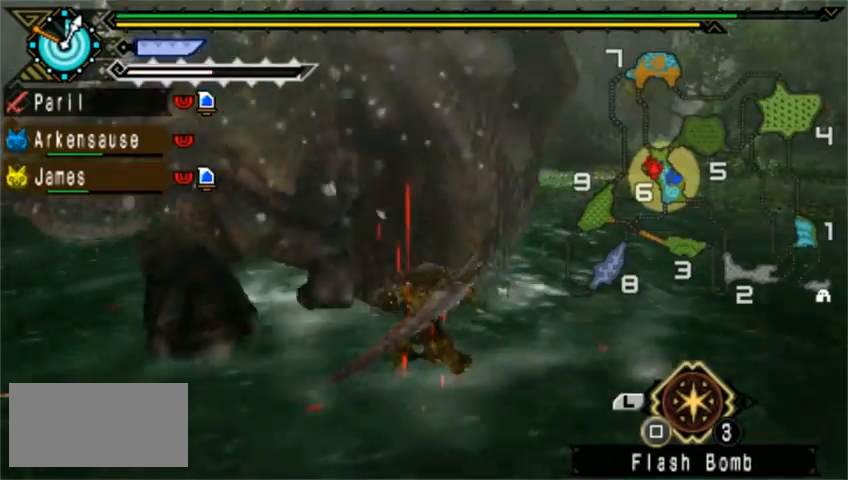
{"dt_ms": 1000, "buttons": ["CROSS"], "left_stick": "center"}